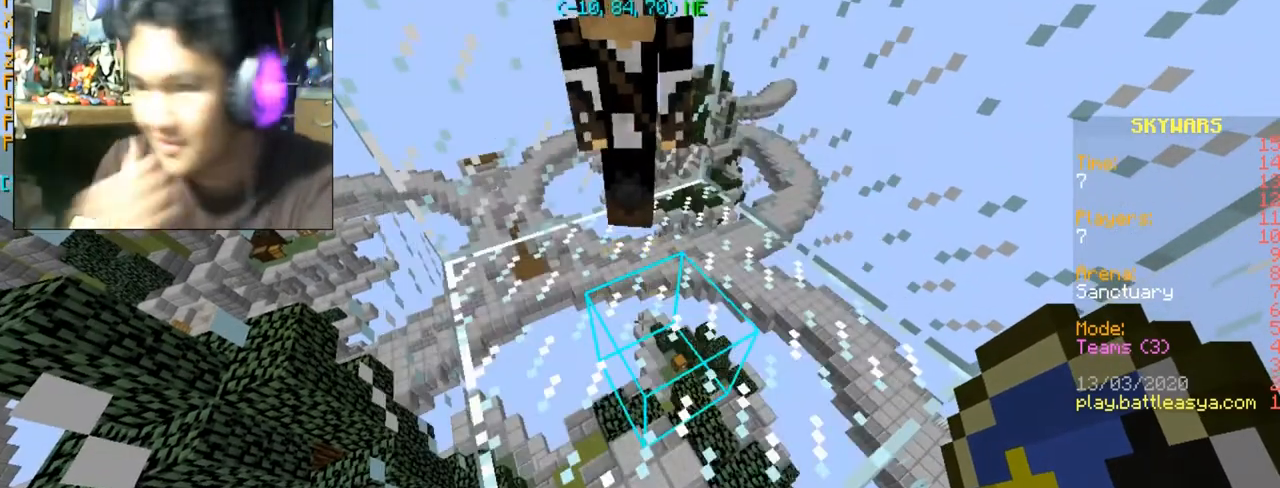
Gameplay with keyboard and mouse; each line is a JSON object with the keys and mouse buttons held at the frame after it. "events" lists presses ("down") and releases ("up") of "a", "d", "s", "space", "w", "mouse_left" and "mouse_right" between this image and that frame as [ms after this image, input, new state], when the widget could be followed in between. "mouse_left", "mouse_right" = the "left", "right" buttons of the "mouse" list. No other keys are recorded. Fast repeated clicks can show as one long hold. Mouse movement is not recorded.
{"keys": ["a", "w"], "mouse": [], "events": [[200, "a", "down"], [200, "w", "down"]]}
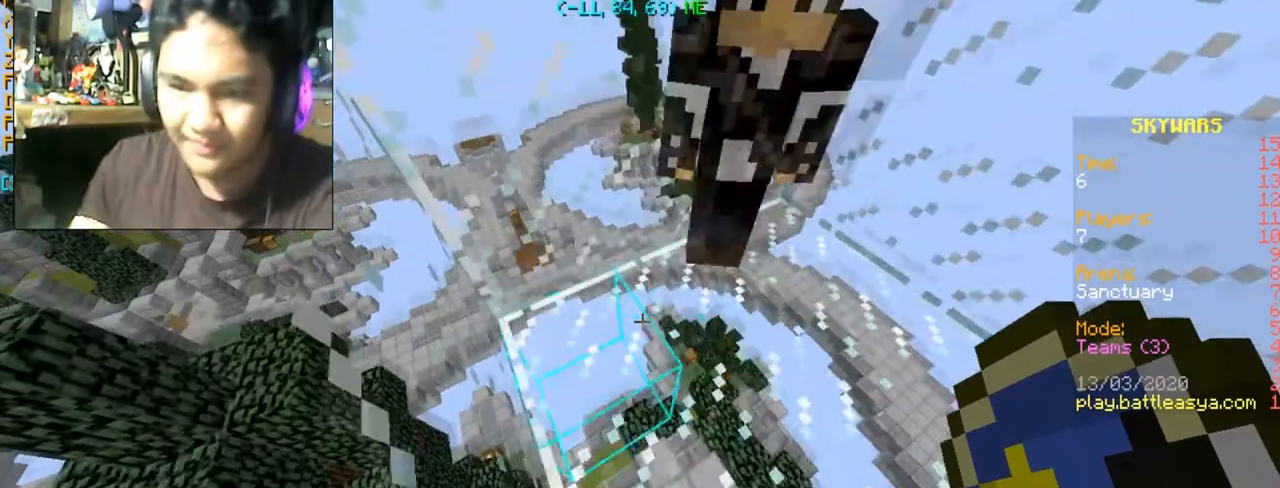
{"keys": [], "mouse": [], "events": [[67, "a", "up"], [167, "w", "up"]]}
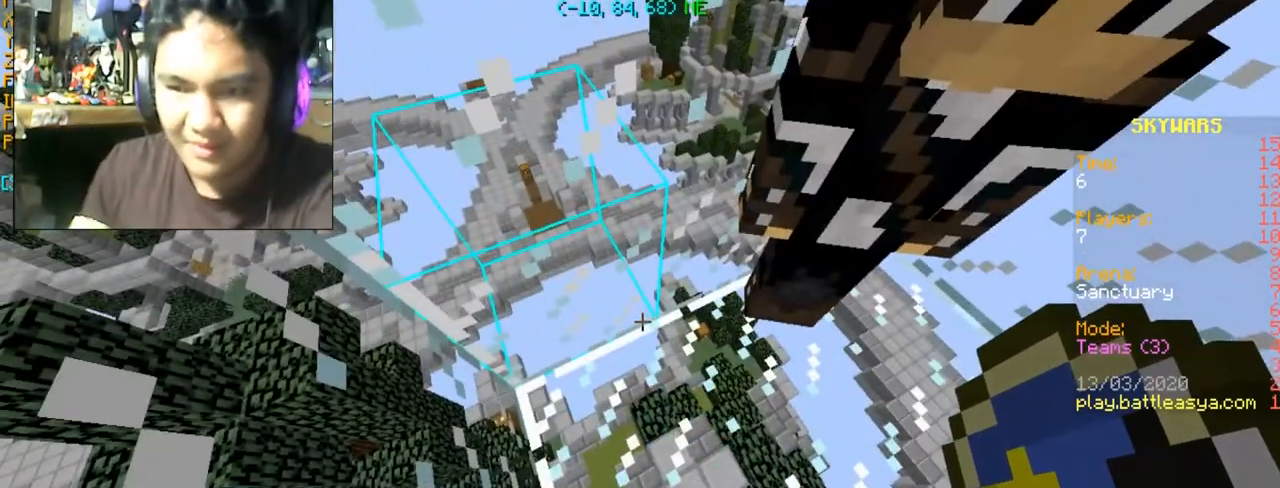
{"keys": [], "mouse": [], "events": [[133, "s", "down"], [167, "a", "down"], [200, "d", "down"], [334, "a", "up"], [367, "d", "up"], [367, "s", "up"]]}
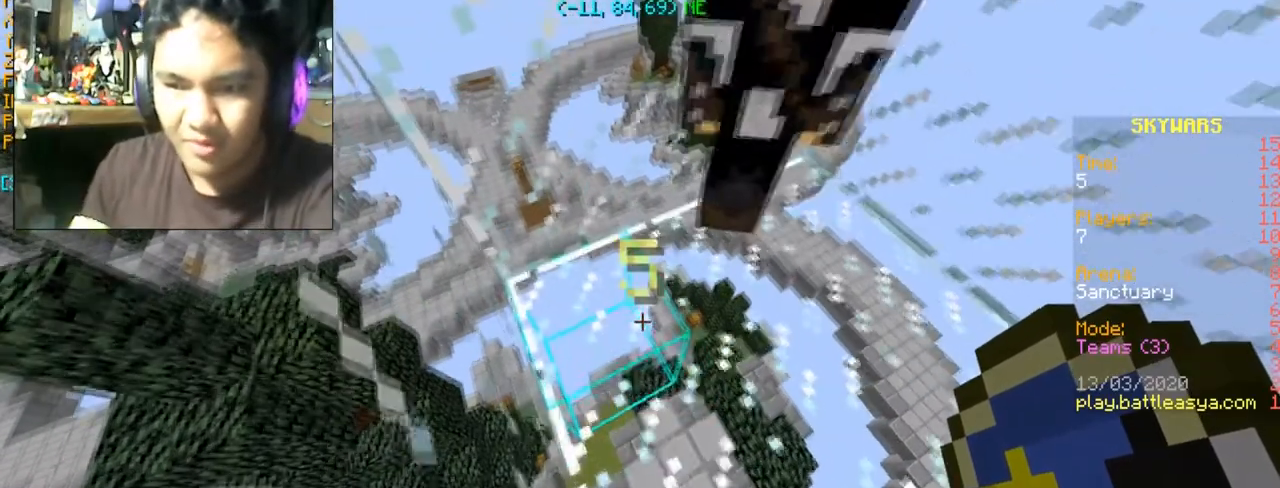
{"keys": ["s"], "mouse": [], "events": [[501, "s", "down"]]}
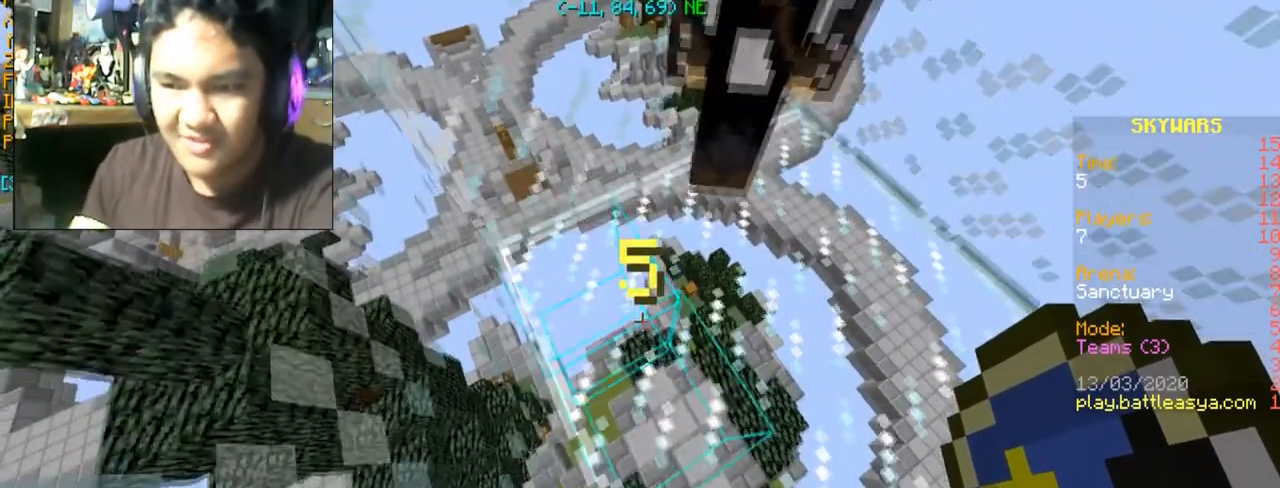
{"keys": [], "mouse": [], "events": [[33, "d", "down"], [133, "d", "up"], [133, "s", "up"]]}
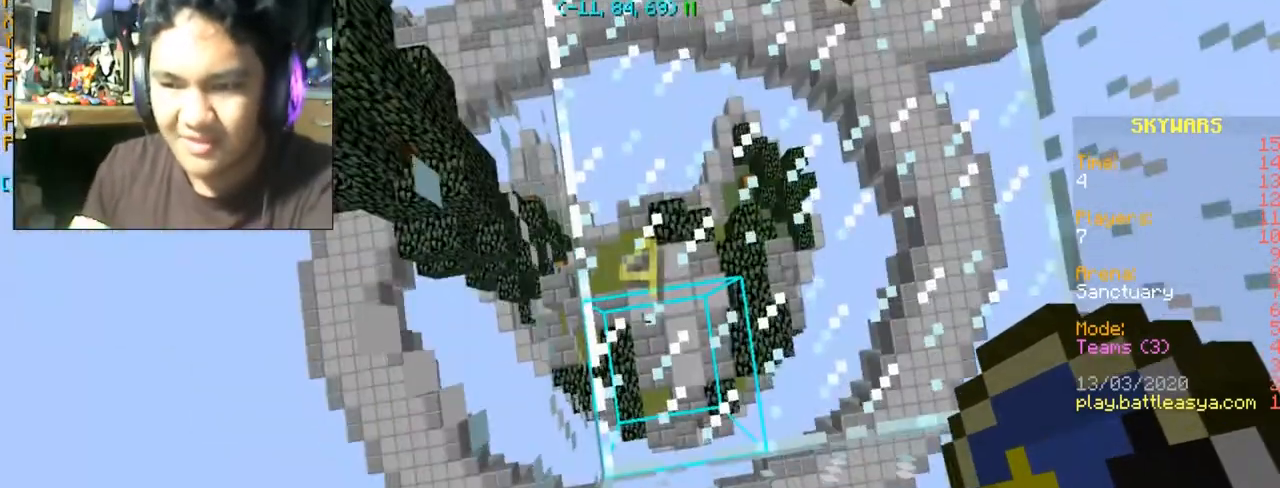
{"keys": [], "mouse": [], "events": []}
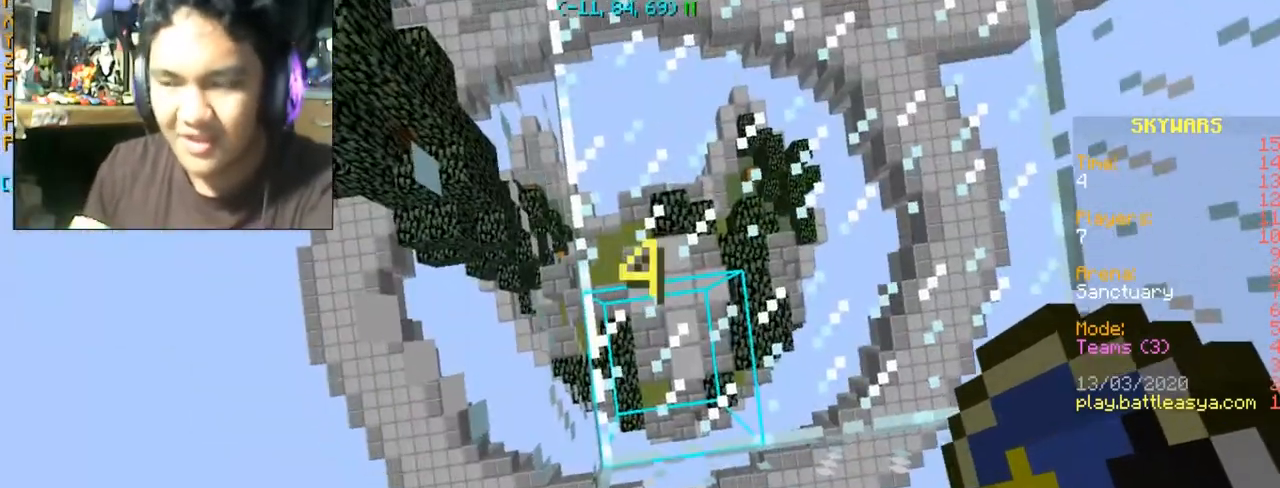
{"keys": [], "mouse": [], "events": []}
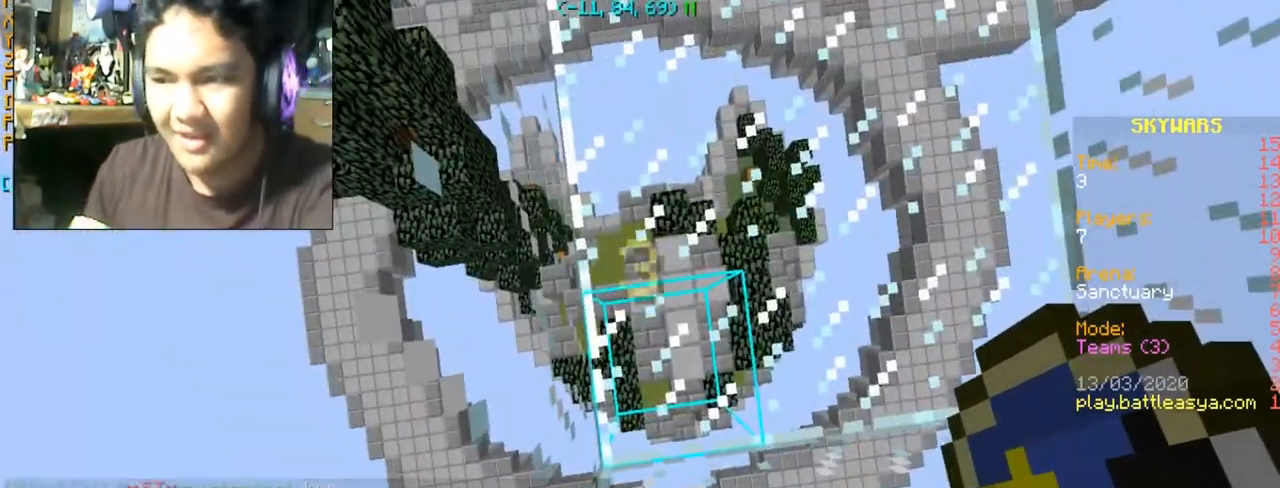
{"keys": [], "mouse": [], "events": [[67, "s", "down"], [101, "d", "down"], [267, "d", "up"], [267, "s", "up"]]}
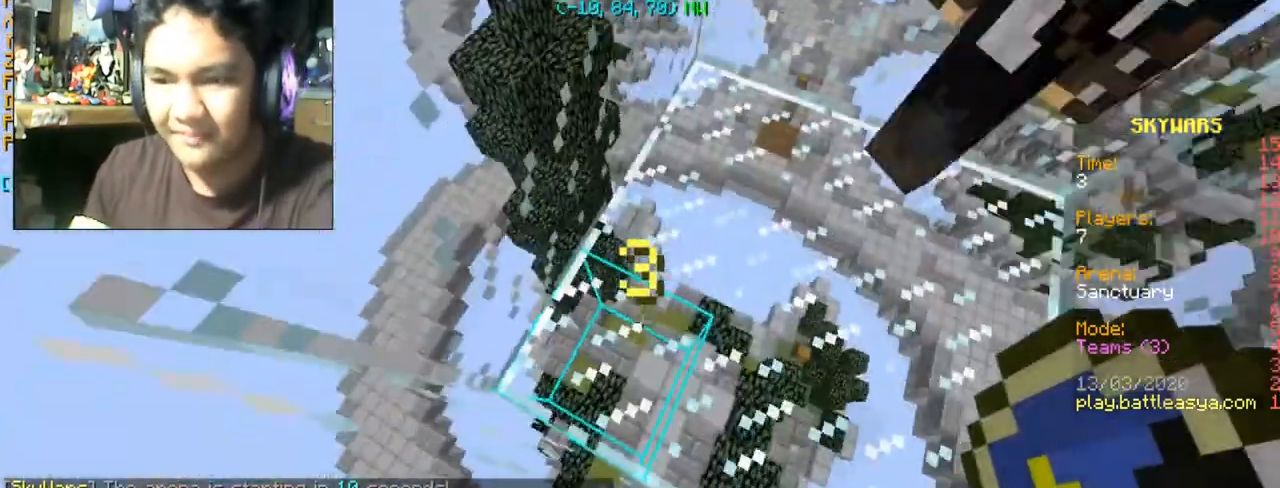
{"keys": ["a", "w"], "mouse": [], "events": [[400, "a", "down"], [400, "w", "down"]]}
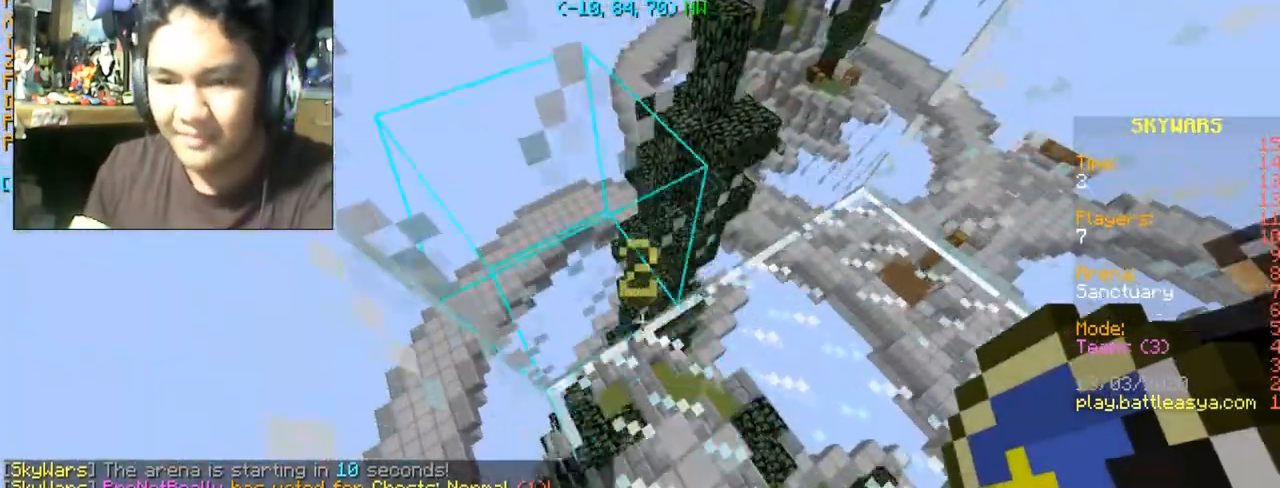
{"keys": [], "mouse": [], "events": [[201, "w", "up"], [234, "a", "up"]]}
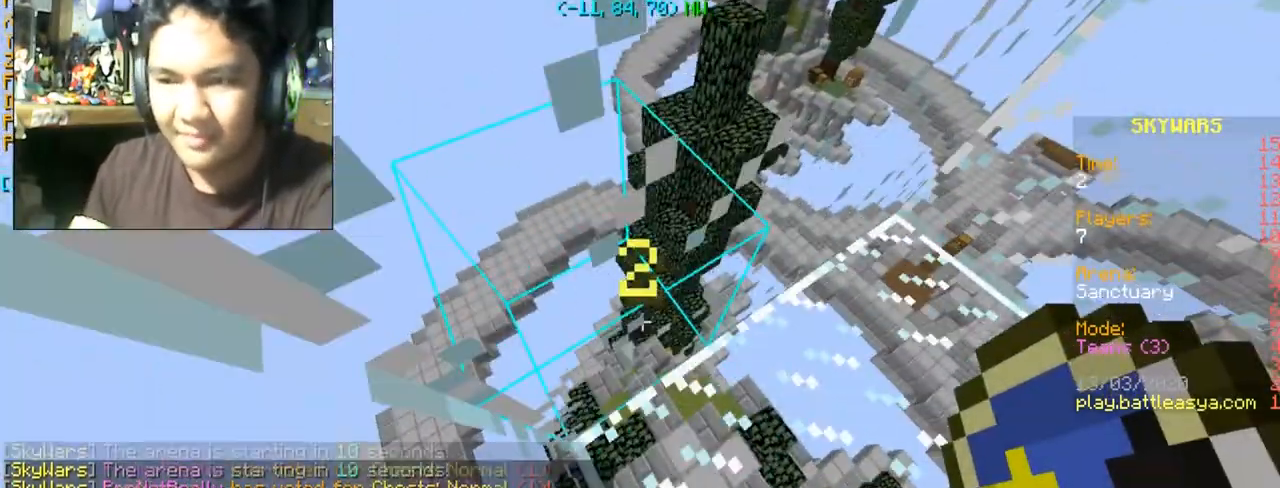
{"keys": [], "mouse": [], "events": []}
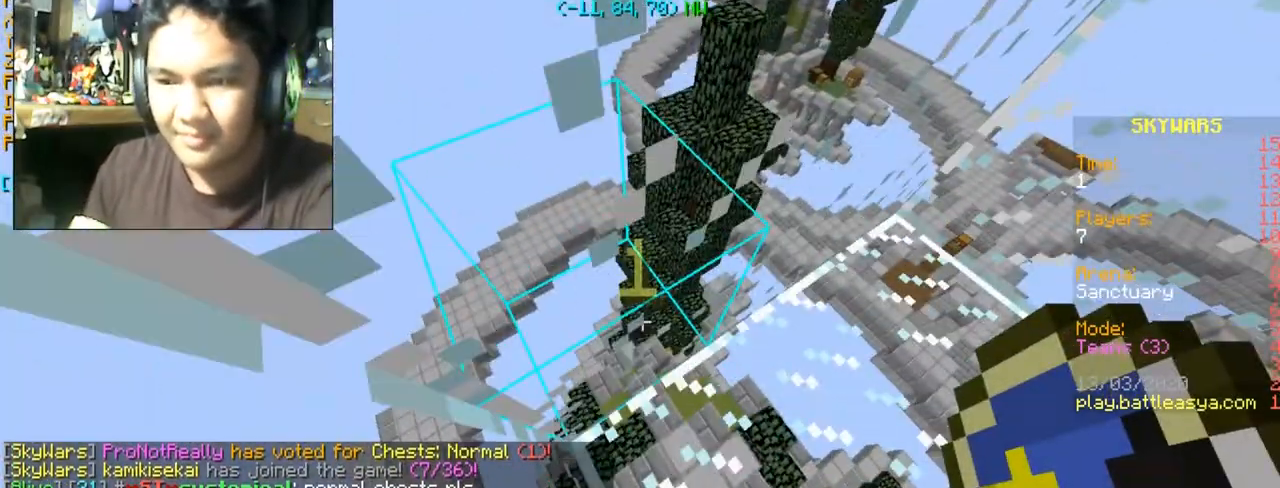
{"keys": [], "mouse": [], "events": []}
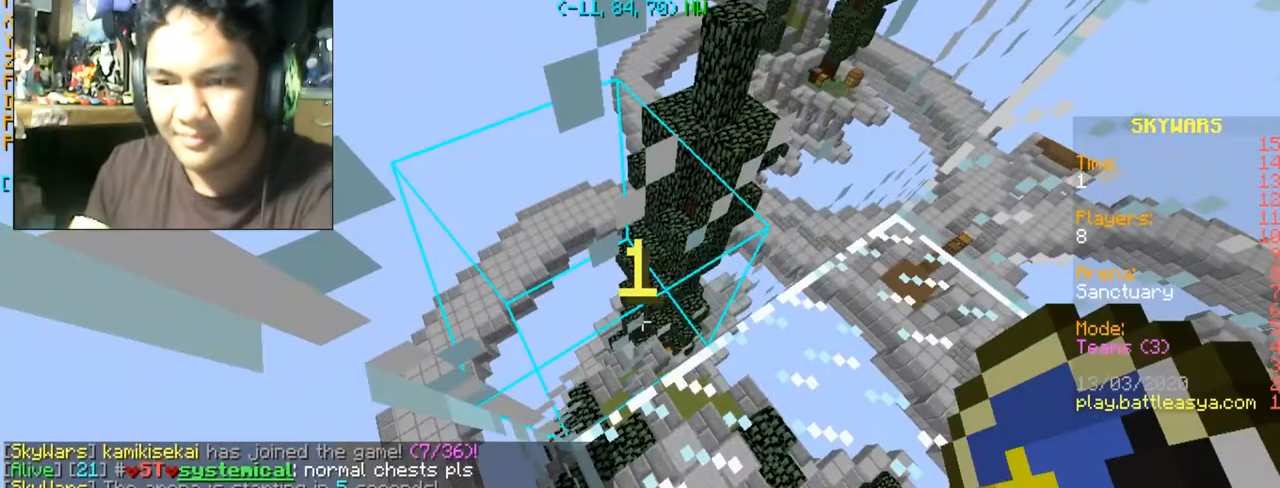
{"keys": [], "mouse": [], "events": []}
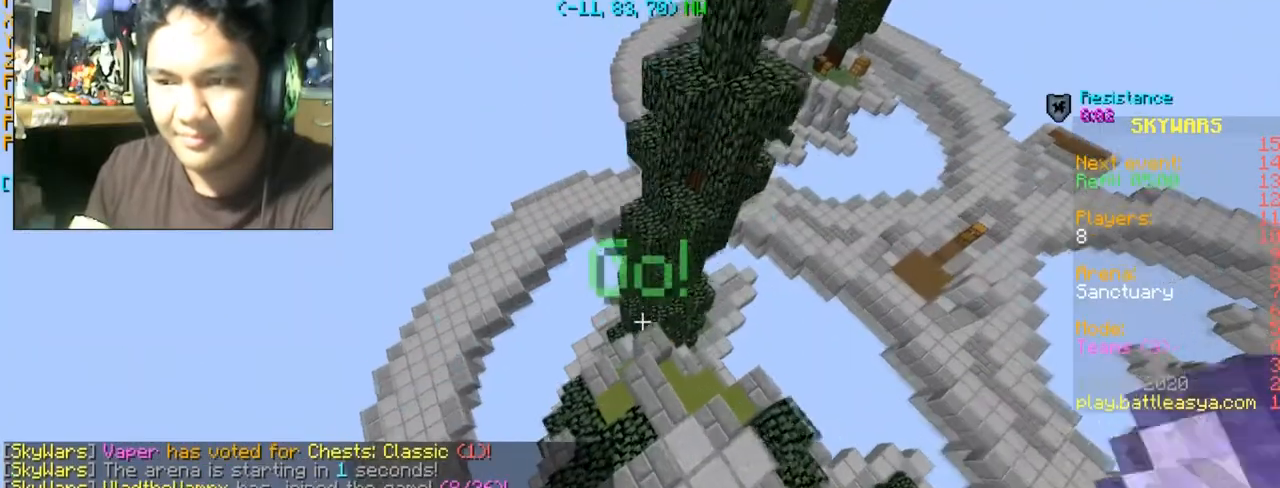
{"keys": ["w"], "mouse": [], "events": [[334, "w", "down"]]}
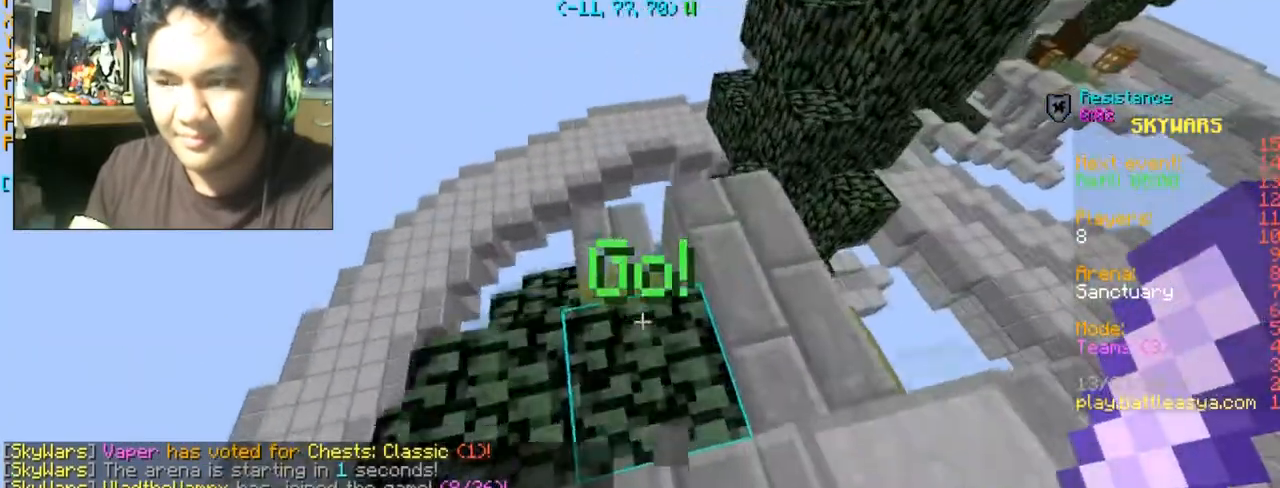
{"keys": ["w"], "mouse": [], "events": []}
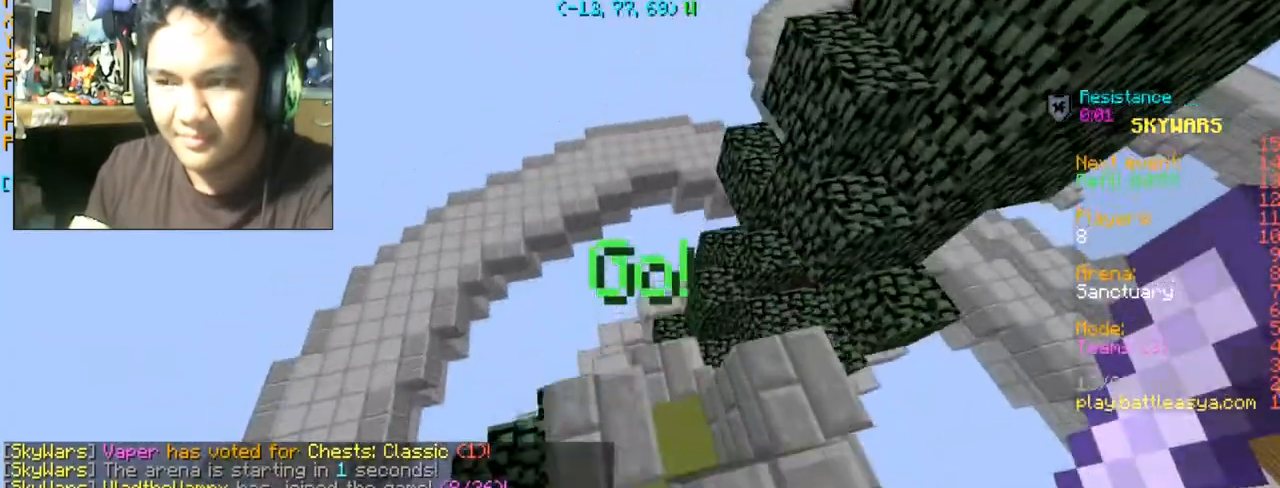
{"keys": ["a", "w"], "mouse": [], "events": [[334, "a", "down"]]}
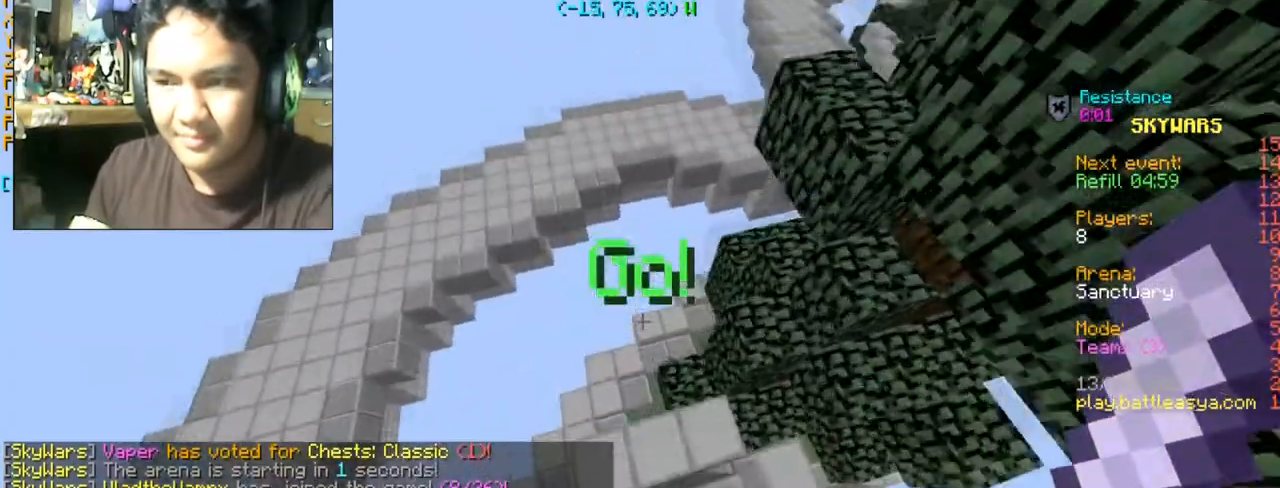
{"keys": ["a", "w"], "mouse": [], "events": []}